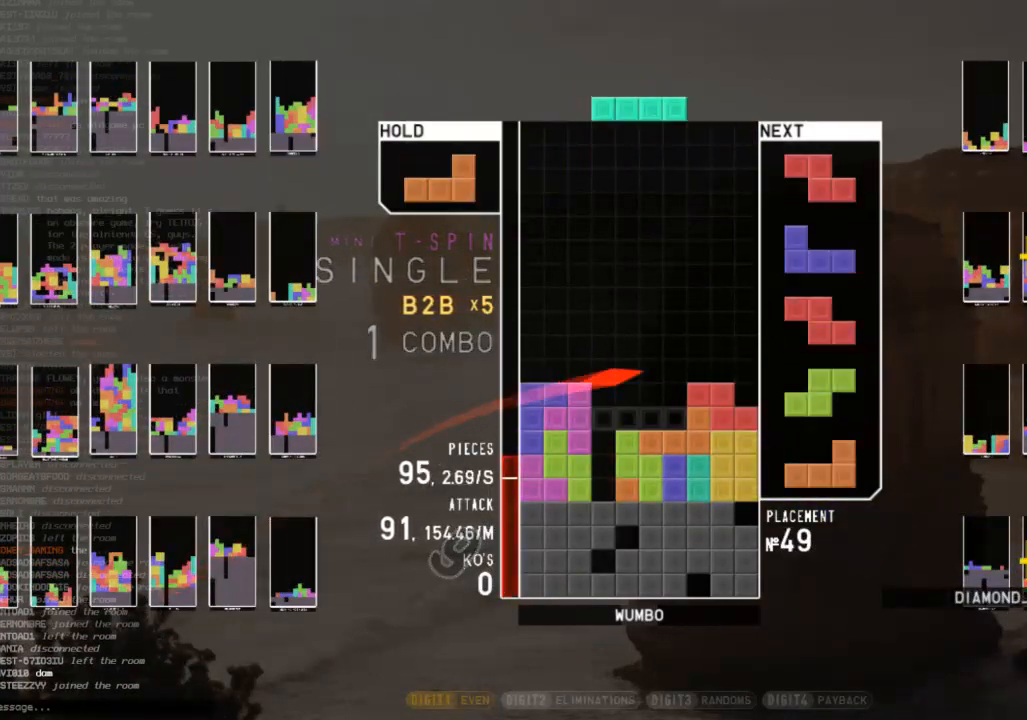
Gameplay with keyboard; each line is a JSON object with the keys held at the frame after it. "events" lists presses ("down") and releases ("up") of "c", "down", "left", "right", "shift", "up", "x" and "z" between this image and that frame as [ms after this image, input, new state], when the widget could be followed in between. No other keys are recorded. Mouse input is not recorded.
{"keys": ["z"], "events": [[33, "down", "up"], [67, "c", "down"], [133, "right", "down"], [200, "c", "up"], [200, "right", "up"], [267, "down", "down"], [367, "c", "down"], [367, "down", "up"], [400, "left", "down"], [433, "z", "down"], [500, "c", "up"], [500, "left", "up"]]}
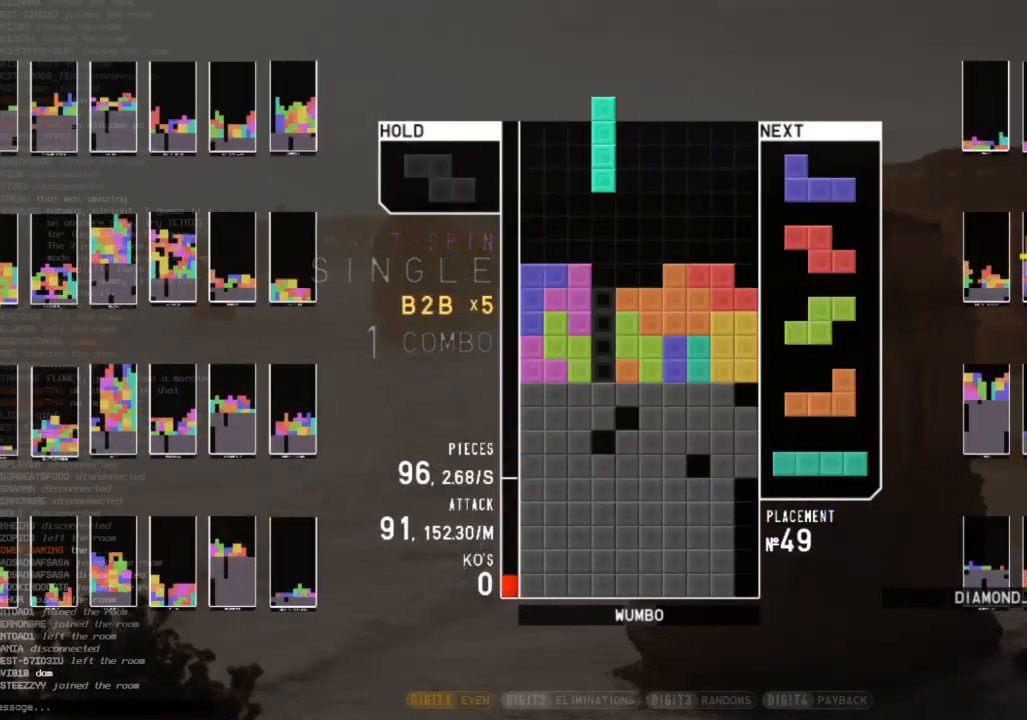
{"keys": ["c", "right"], "events": [[100, "z", "up"], [133, "down", "down"], [233, "c", "down"], [233, "down", "up"], [333, "c", "up"], [333, "left", "down"], [367, "down", "down"], [367, "left", "up"], [467, "down", "up"], [500, "c", "down"], [500, "right", "down"]]}
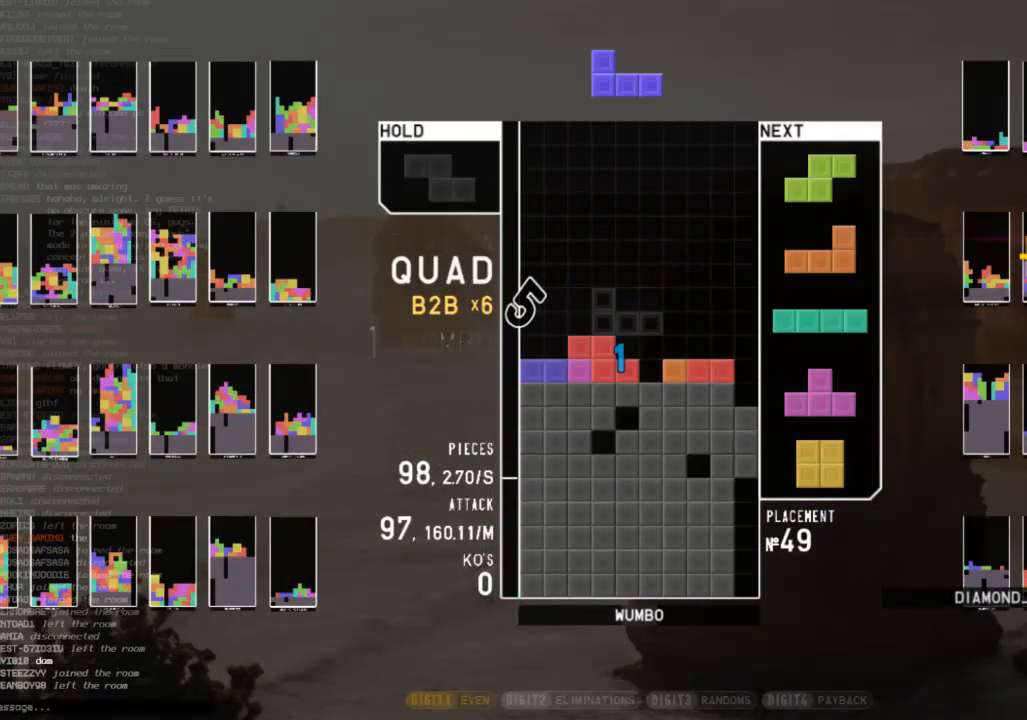
{"keys": ["down"], "events": [[100, "shift", "down"], [167, "c", "up"], [167, "right", "up"], [200, "down", "down"], [200, "shift", "up"], [233, "left", "down"], [300, "down", "up"], [367, "left", "up"], [433, "down", "down"]]}
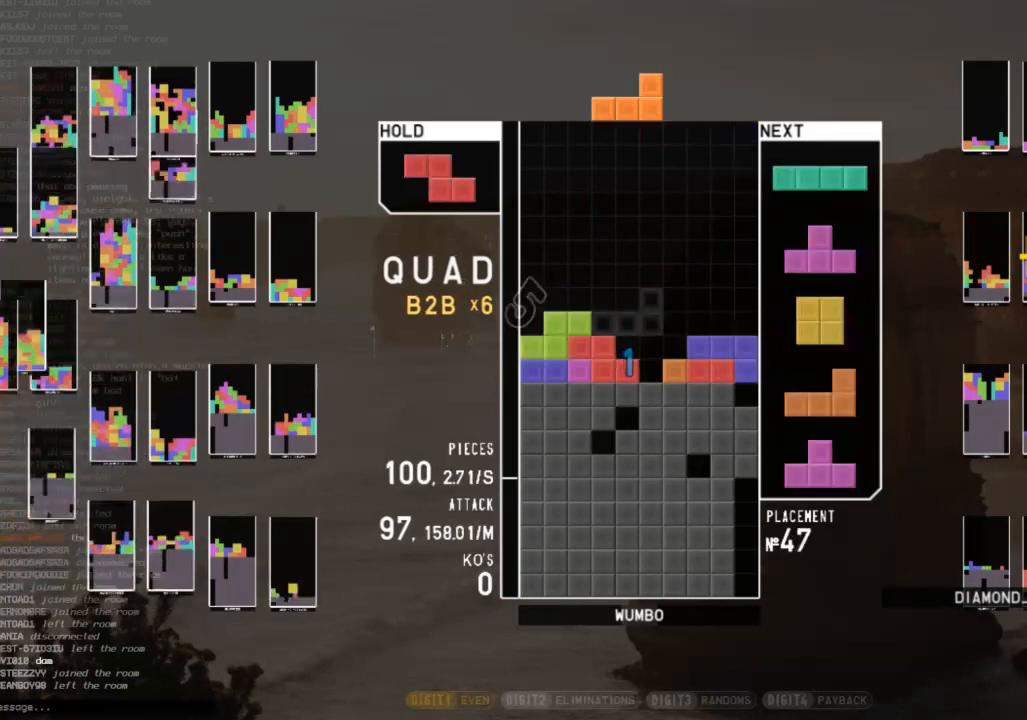
{"keys": [], "events": [[33, "down", "up"], [133, "right", "down"], [300, "right", "up"], [400, "left", "down"], [400, "x", "down"], [433, "left", "up"], [500, "x", "up"]]}
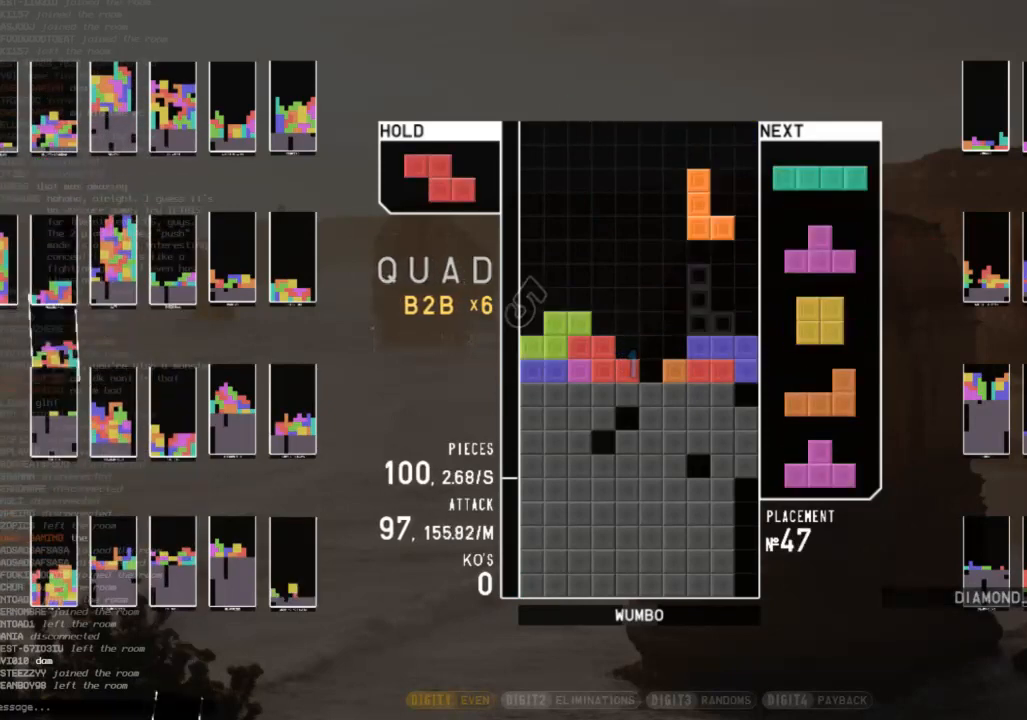
{"keys": ["z"], "events": [[133, "down", "down"], [167, "down", "up"], [167, "left", "down"], [233, "c", "down"], [267, "z", "down"], [333, "c", "up"], [333, "left", "up"], [367, "down", "down"], [367, "z", "up"], [400, "down", "up"], [467, "z", "down"]]}
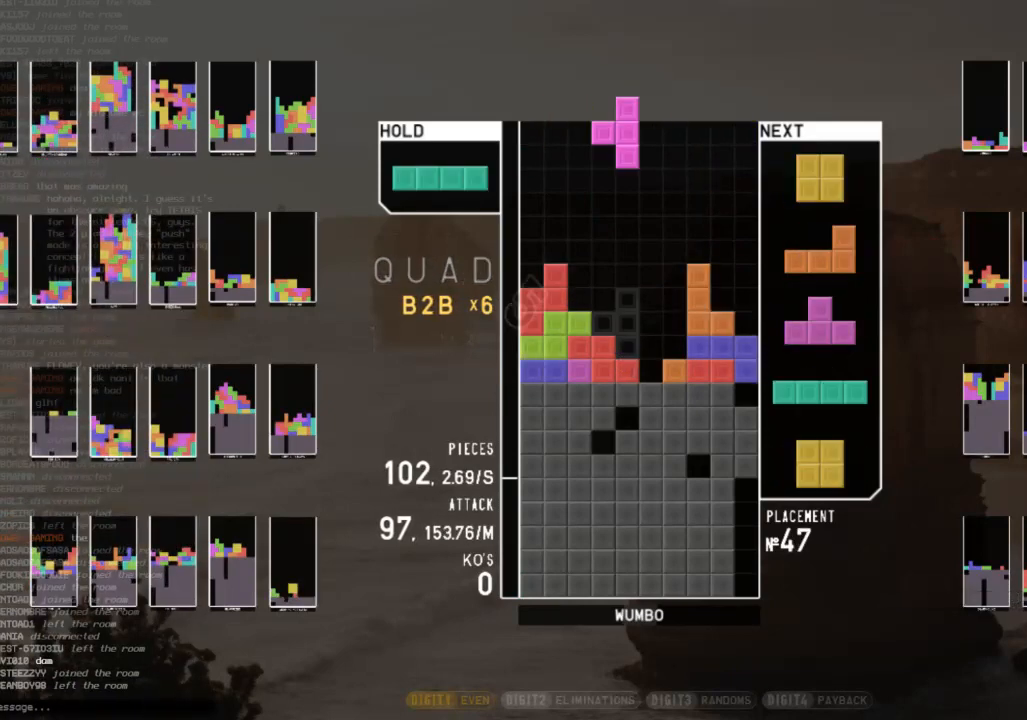
{"keys": ["left", "z"], "events": [[67, "z", "up"], [233, "c", "down"], [333, "left", "down"], [400, "c", "up"], [467, "z", "down"]]}
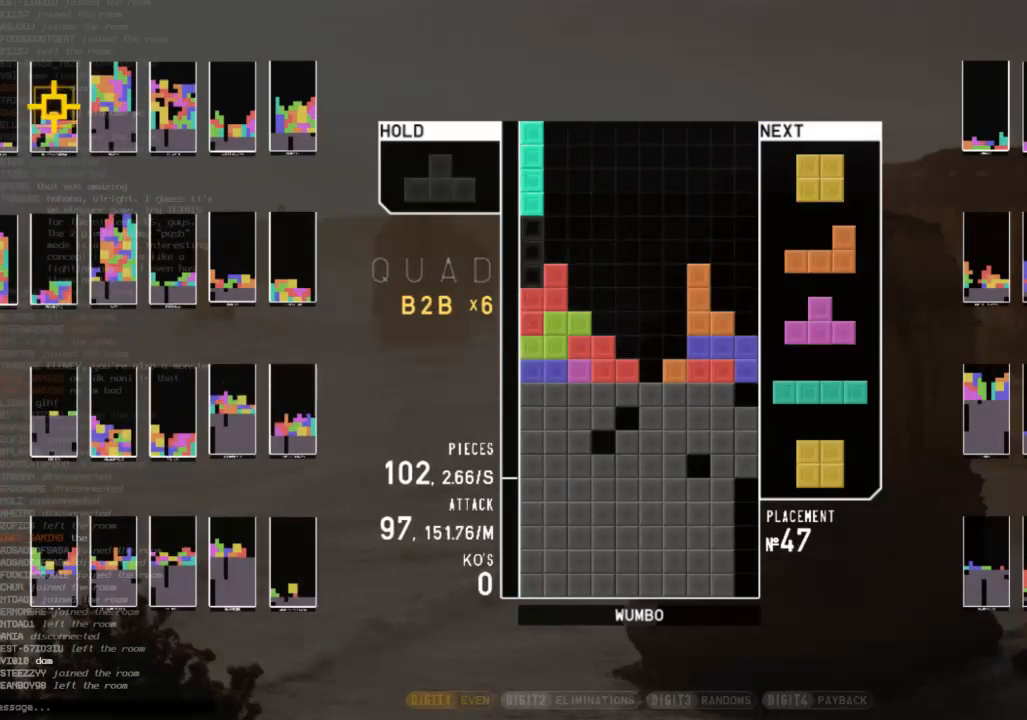
{"keys": ["up"], "events": [[67, "left", "up"], [67, "z", "up"], [133, "down", "down"], [167, "down", "up"], [200, "left", "down"], [267, "down", "down"], [300, "left", "up"], [367, "c", "down"], [367, "down", "up"], [400, "x", "down"], [433, "c", "up"], [433, "right", "down"], [433, "up", "down"], [500, "right", "up"], [500, "x", "up"]]}
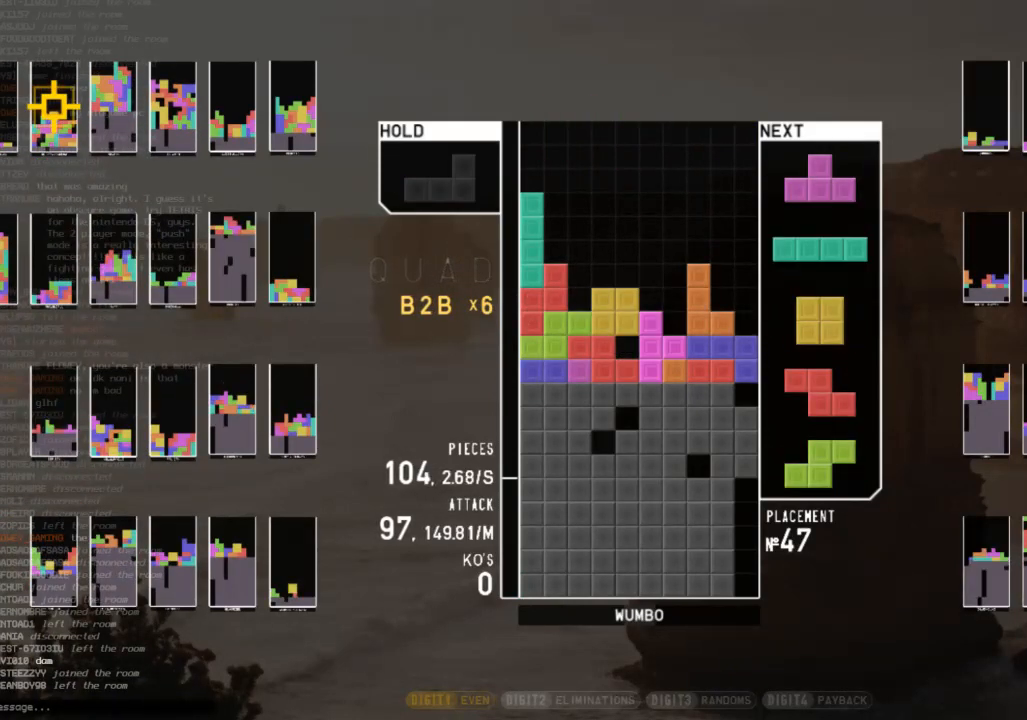
{"keys": ["c"], "events": [[33, "up", "up"], [100, "x", "down"], [133, "down", "down"], [167, "right", "down"], [167, "x", "up"], [233, "c", "down"], [267, "down", "up"], [333, "c", "up"], [367, "right", "up"], [367, "z", "down"], [467, "down", "down"], [500, "c", "down"], [500, "down", "up"], [500, "z", "up"]]}
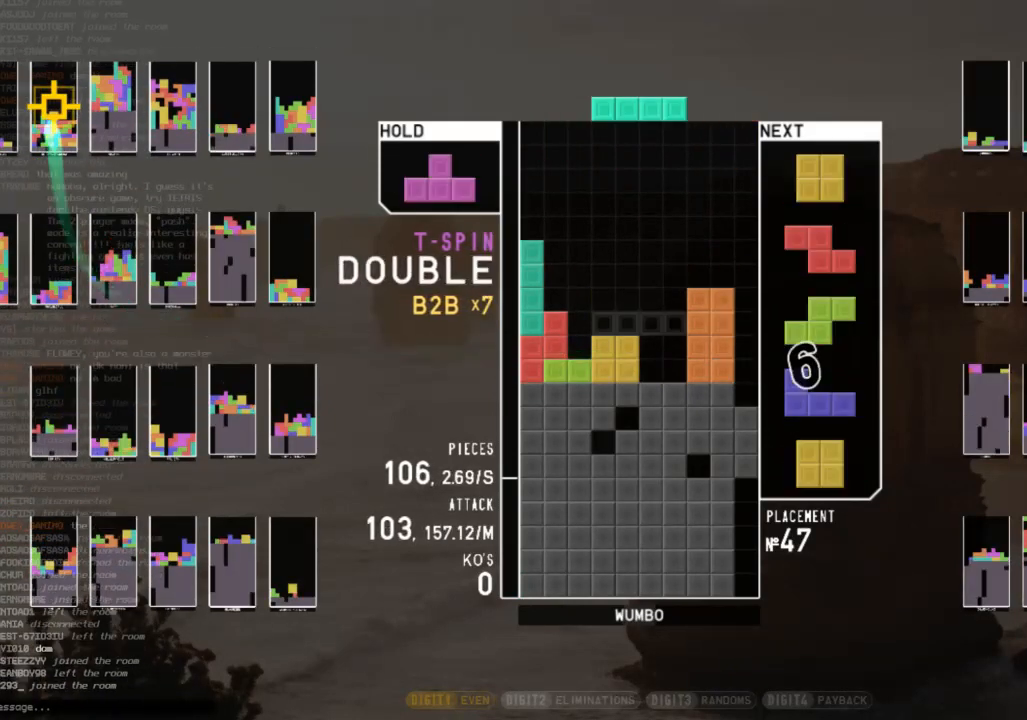
{"keys": [], "events": [[100, "left", "down"], [100, "x", "down"], [133, "c", "up"], [133, "left", "up"], [233, "left", "down"], [233, "x", "up"], [300, "down", "down"], [300, "left", "up"], [333, "down", "up"], [400, "right", "down"], [467, "right", "up"]]}
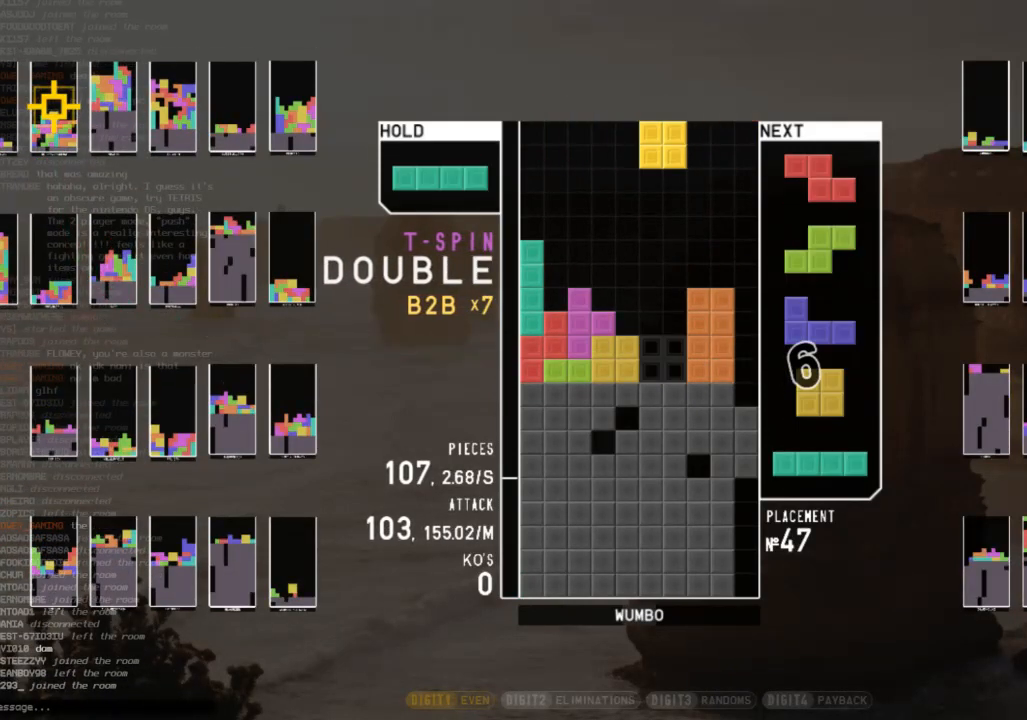
{"keys": ["left"], "events": [[133, "down", "down"], [200, "down", "up"], [433, "left", "down"]]}
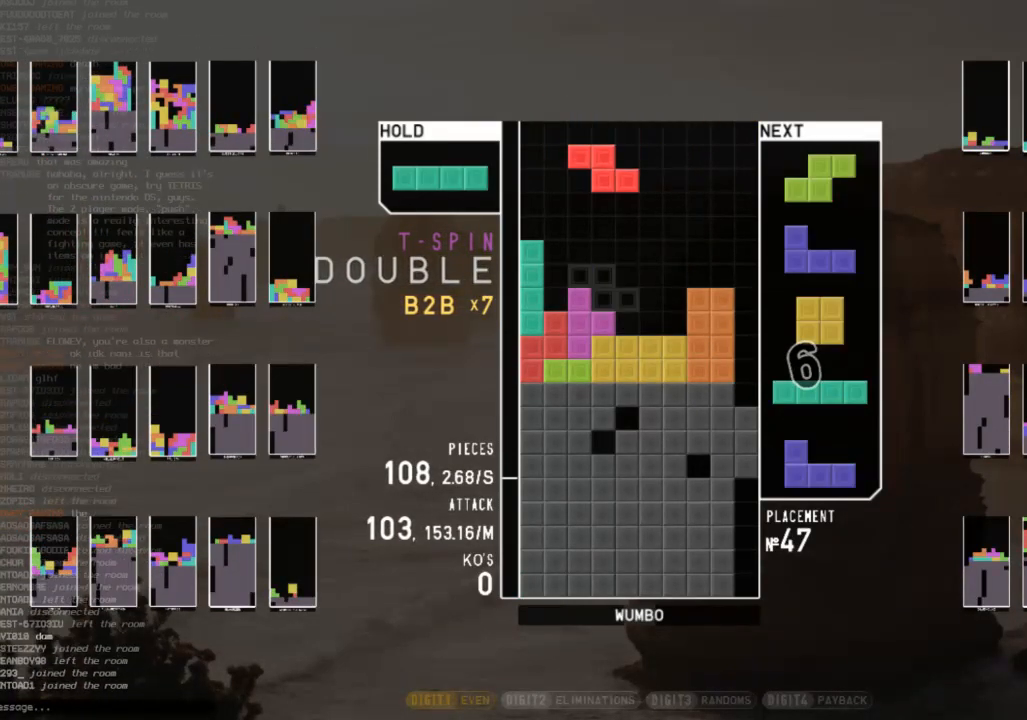
{"keys": ["z"], "events": [[133, "left", "up"], [233, "x", "down"], [367, "down", "down"], [367, "x", "up"], [467, "down", "up"], [500, "z", "down"]]}
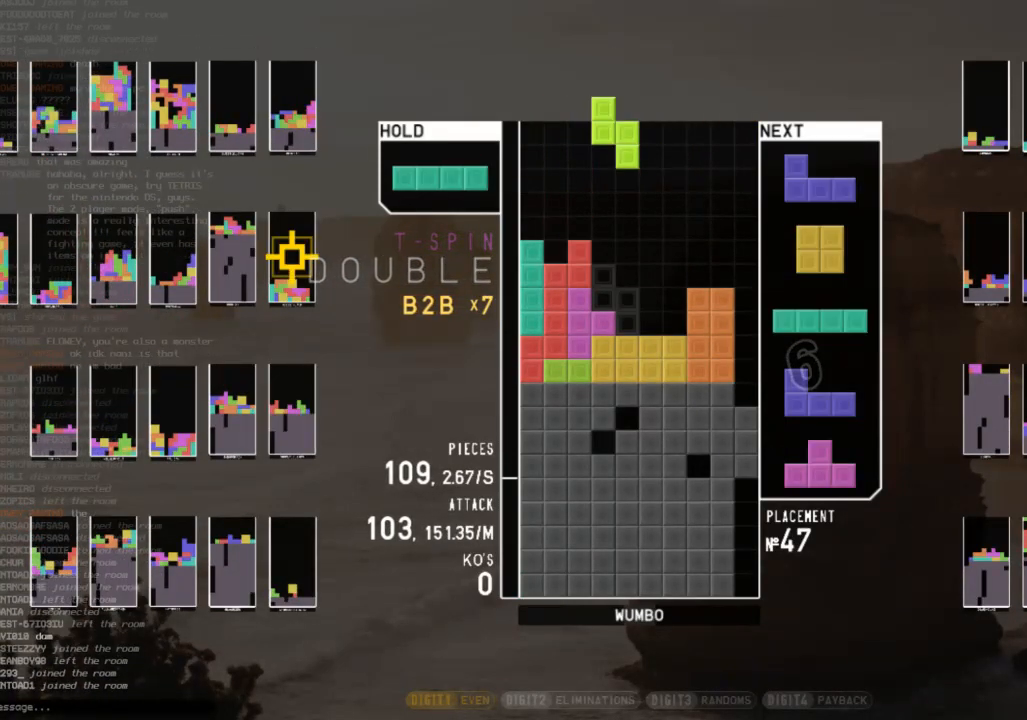
{"keys": ["right"], "events": [[67, "down", "down"], [100, "z", "up"], [167, "down", "up"], [200, "right", "down"], [200, "z", "down"], [233, "right", "up"], [300, "z", "up"], [333, "right", "down"], [400, "down", "down"], [467, "down", "up"]]}
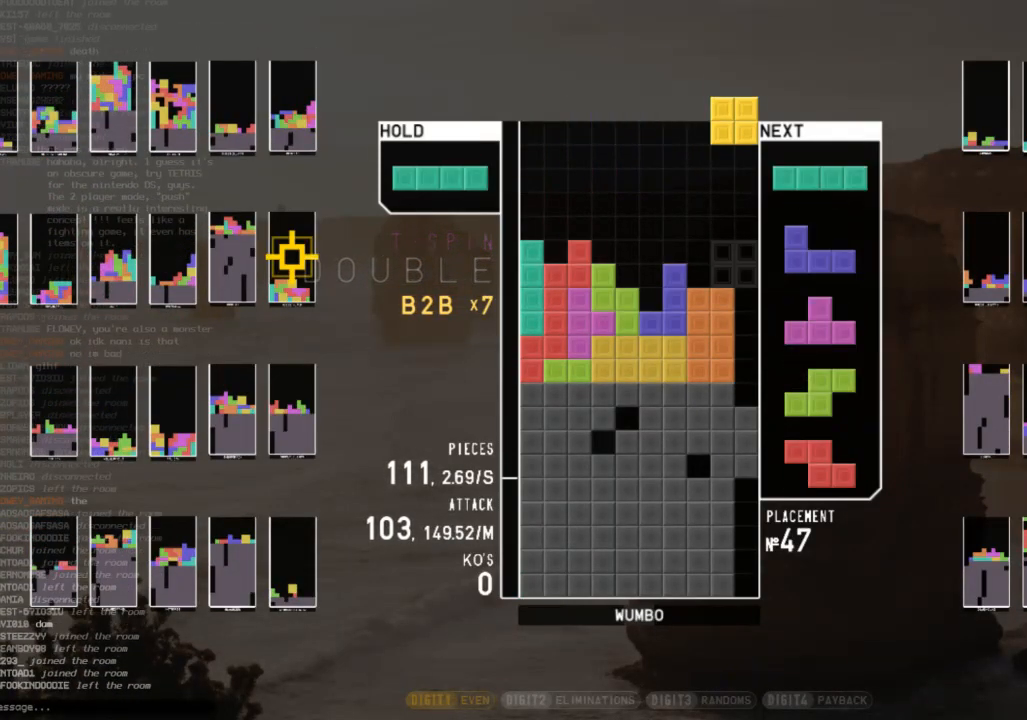
{"keys": ["right", "x"], "events": [[67, "left", "down"], [67, "right", "up"], [100, "down", "down"], [167, "left", "up"], [167, "right", "down"], [267, "down", "up"], [267, "x", "down"], [367, "right", "up"], [367, "x", "up"], [400, "down", "down"], [433, "down", "up"], [500, "right", "down"], [500, "x", "down"]]}
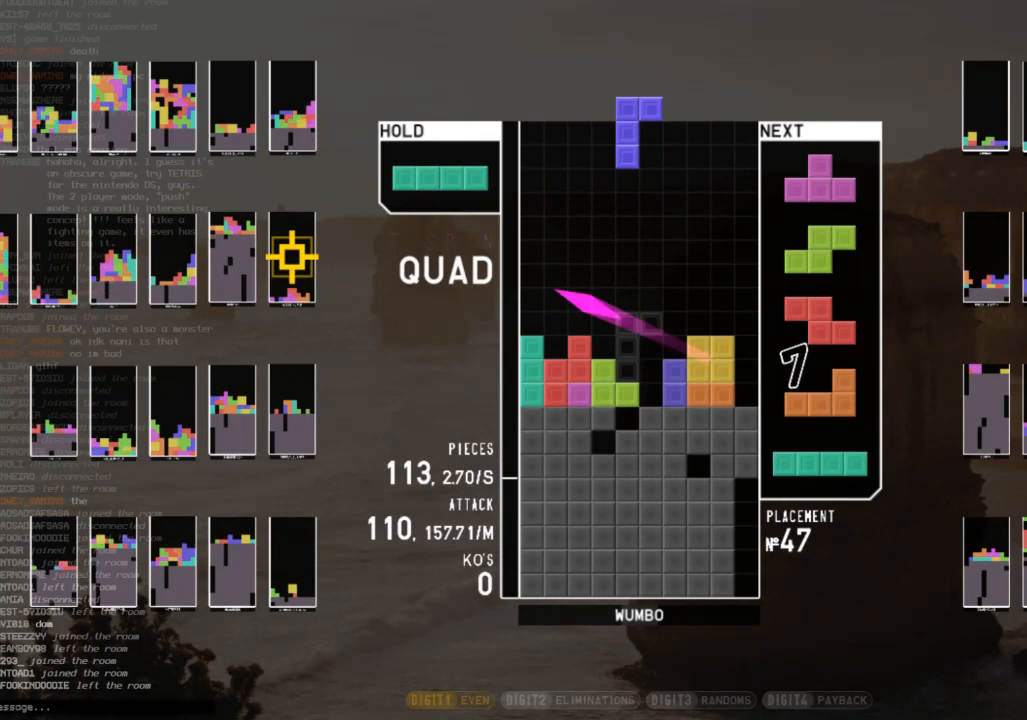
{"keys": ["z"], "events": [[100, "right", "up"], [100, "x", "up"], [167, "down", "down"], [267, "down", "up"], [267, "left", "down"], [367, "z", "down"], [400, "z", "up"], [500, "left", "up"], [500, "z", "down"]]}
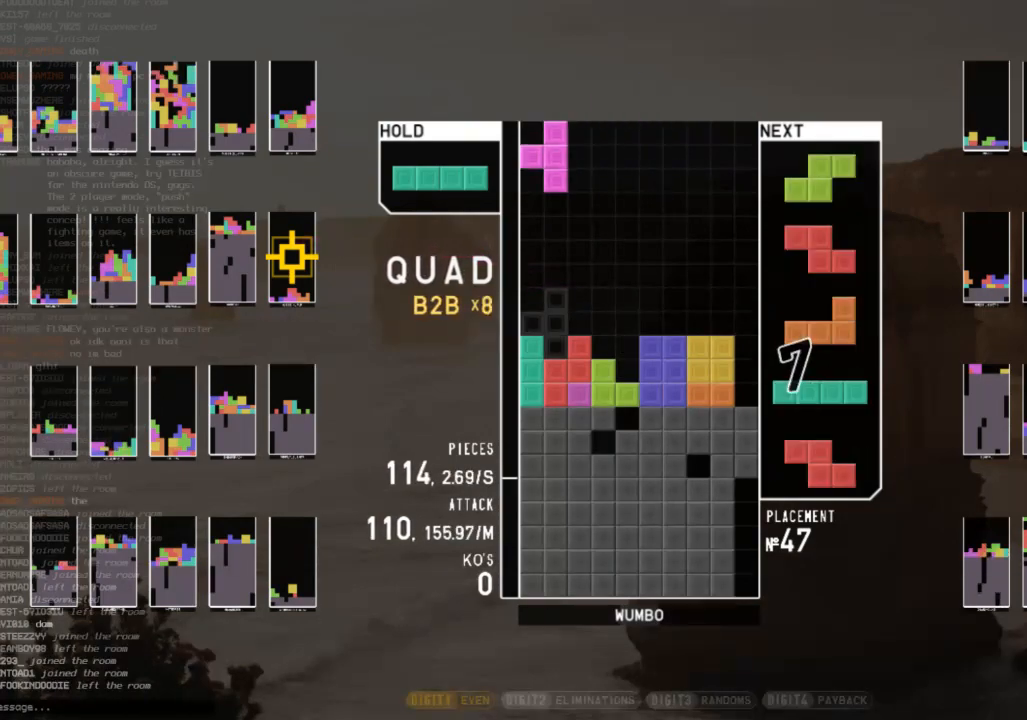
{"keys": ["c"], "events": [[67, "down", "down"], [100, "down", "up"], [100, "z", "up"], [200, "z", "down"], [233, "down", "down"], [300, "z", "up"], [333, "down", "up"], [467, "c", "down"]]}
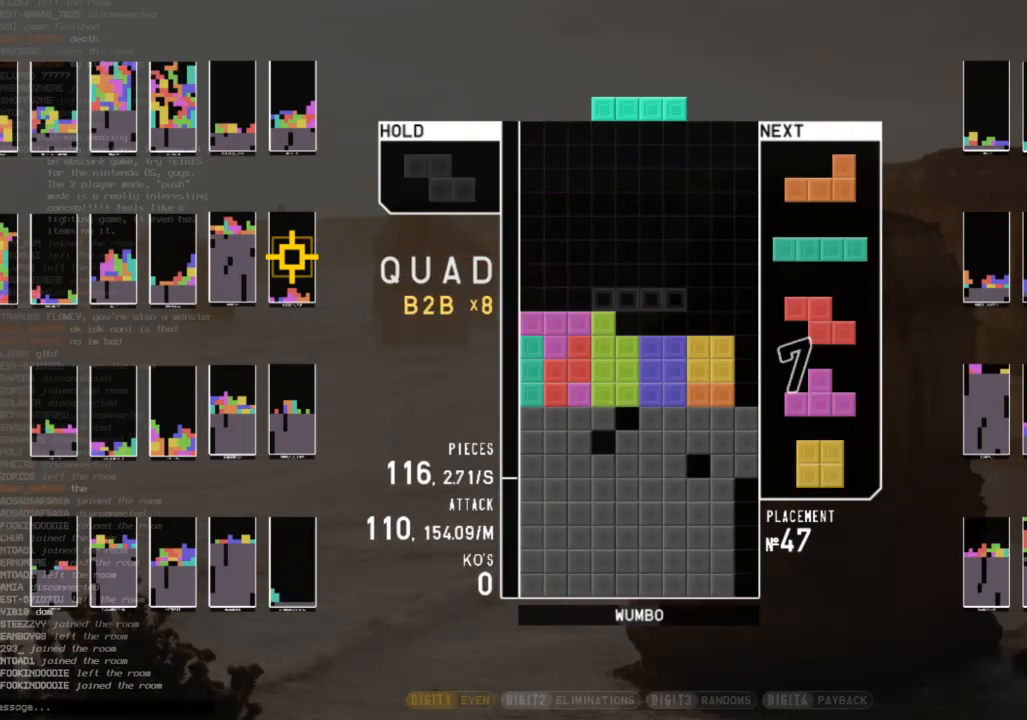
{"keys": [], "events": [[33, "right", "down"], [67, "c", "up"], [133, "right", "up"], [433, "right", "down"], [500, "right", "up"]]}
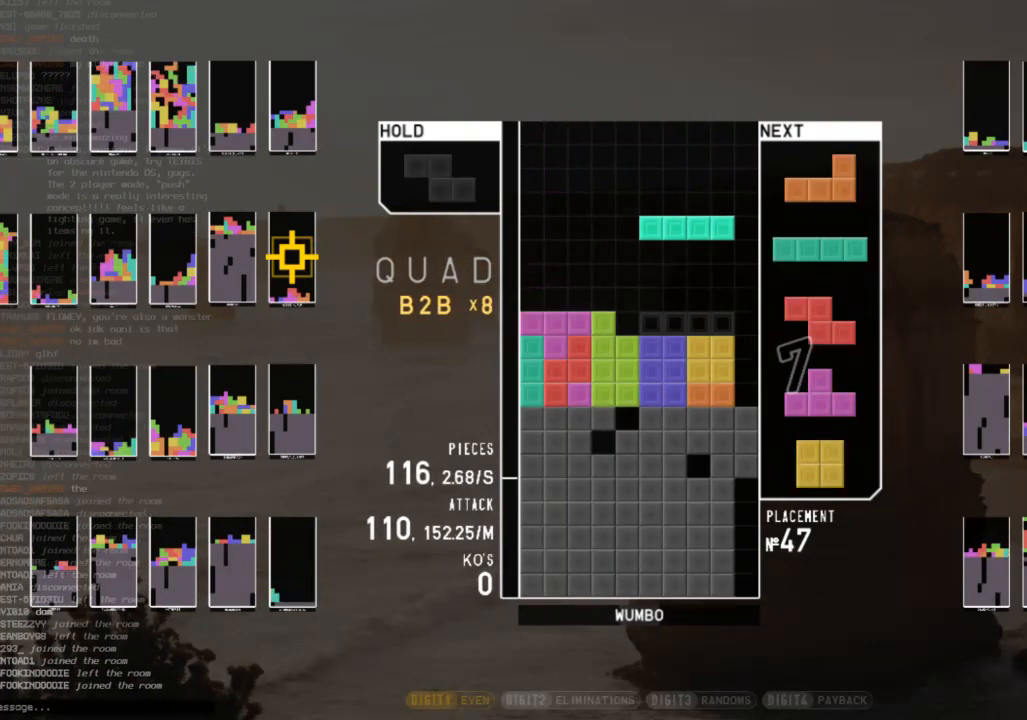
{"keys": [], "events": [[333, "left", "down"], [367, "left", "up"]]}
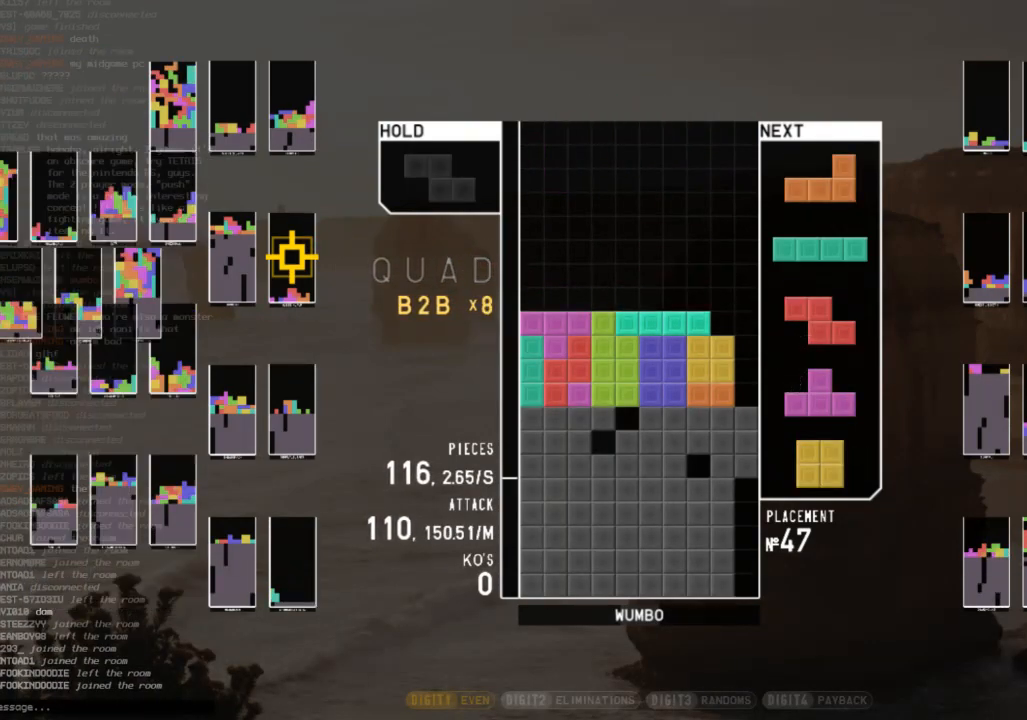
{"keys": ["down", "z"], "events": [[200, "down", "down"], [233, "right", "down"], [300, "down", "up"], [433, "right", "up"], [433, "z", "down"], [467, "down", "down"]]}
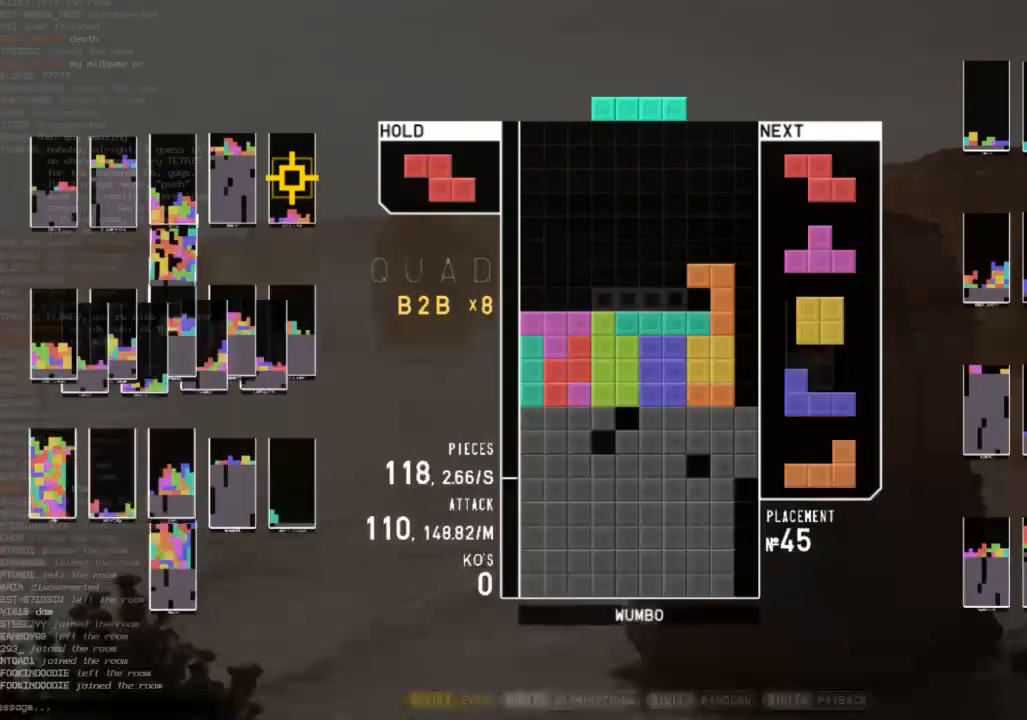
{"keys": ["right", "up"], "events": [[33, "right", "down"], [33, "z", "up"], [133, "down", "up"], [133, "x", "down"], [200, "right", "up"], [267, "x", "up"], [300, "down", "down"], [367, "down", "up"], [433, "right", "down"], [433, "up", "down"]]}
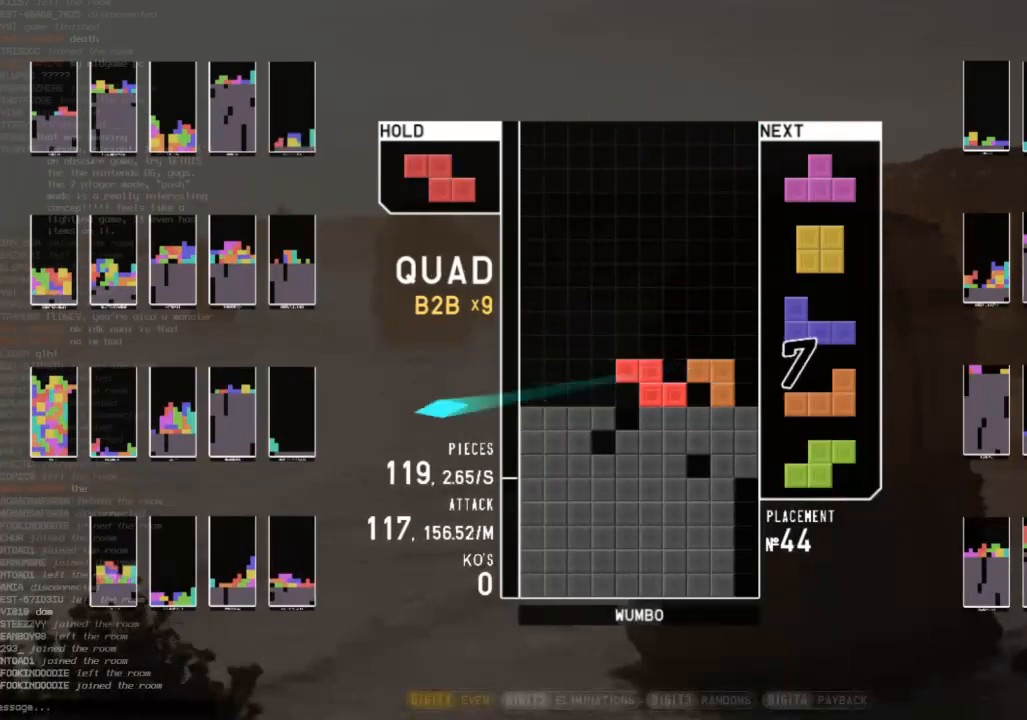
{"keys": [], "events": [[100, "up", "up"], [133, "right", "up"], [167, "down", "down"], [233, "down", "up"], [267, "z", "down"], [333, "up", "down"], [367, "z", "up"], [467, "z", "down"], [500, "up", "up"], [500, "z", "up"]]}
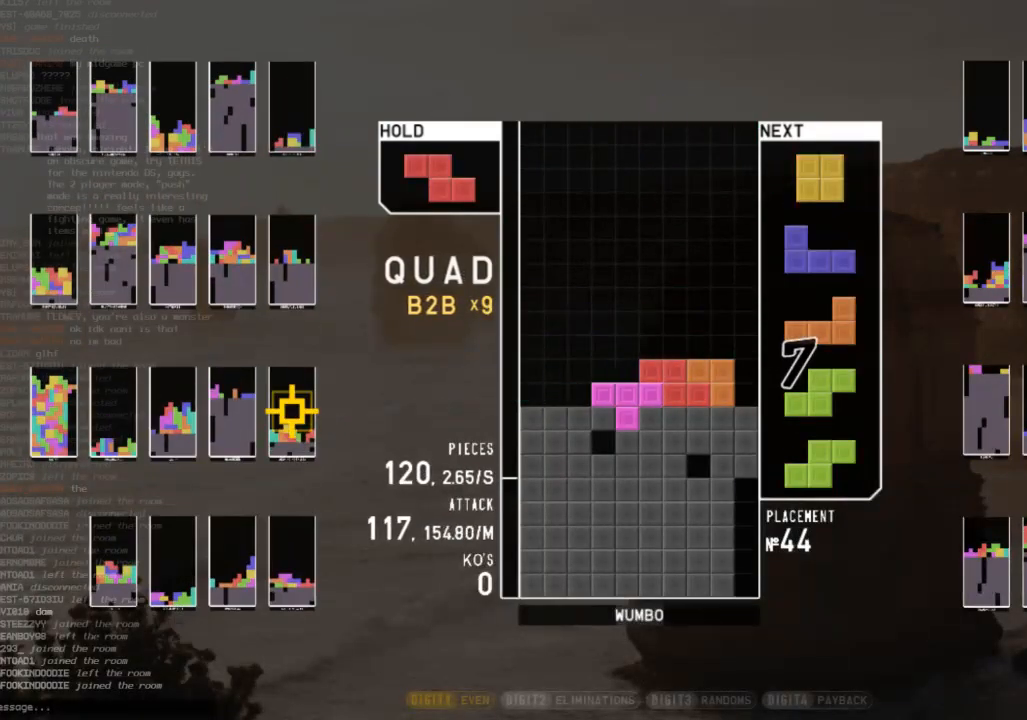
{"keys": ["left"], "events": [[100, "z", "down"], [133, "down", "down"], [200, "down", "up"], [200, "left", "down"], [200, "z", "up"], [333, "left", "up"], [333, "right", "down"], [400, "down", "down"], [433, "left", "down"], [433, "right", "up"], [467, "down", "up"]]}
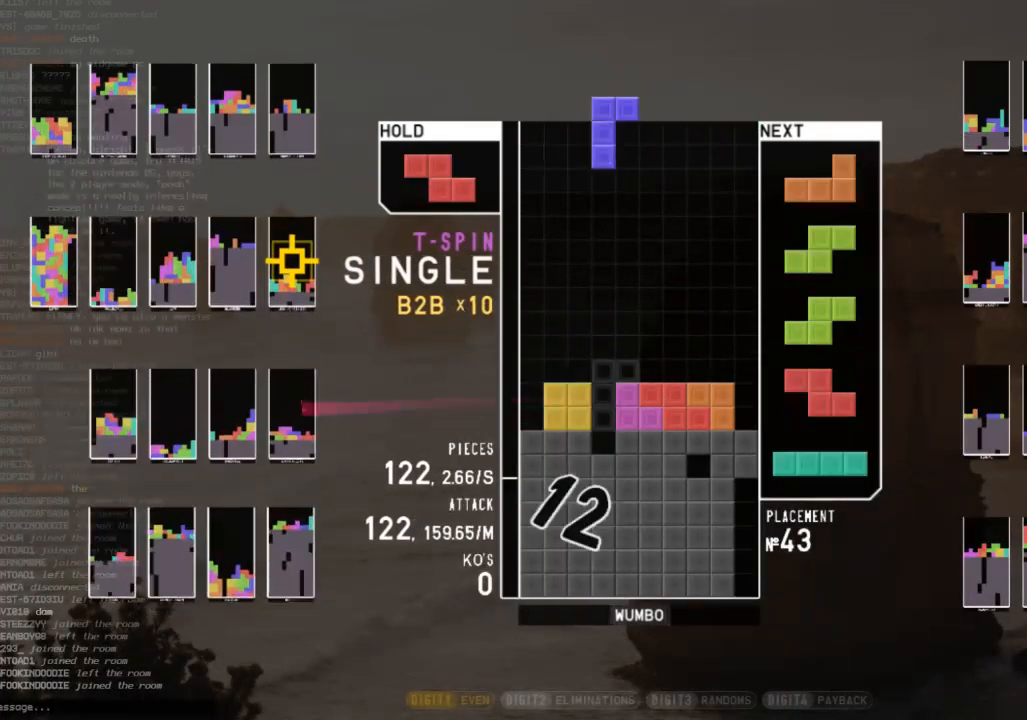
{"keys": ["c", "right"], "events": [[33, "x", "down"], [133, "down", "down"], [133, "left", "up"], [133, "x", "up"], [167, "right", "down"], [200, "down", "up"], [200, "z", "down"], [300, "right", "up"], [367, "down", "down"], [367, "z", "up"], [433, "c", "down"], [433, "down", "up"], [500, "right", "down"]]}
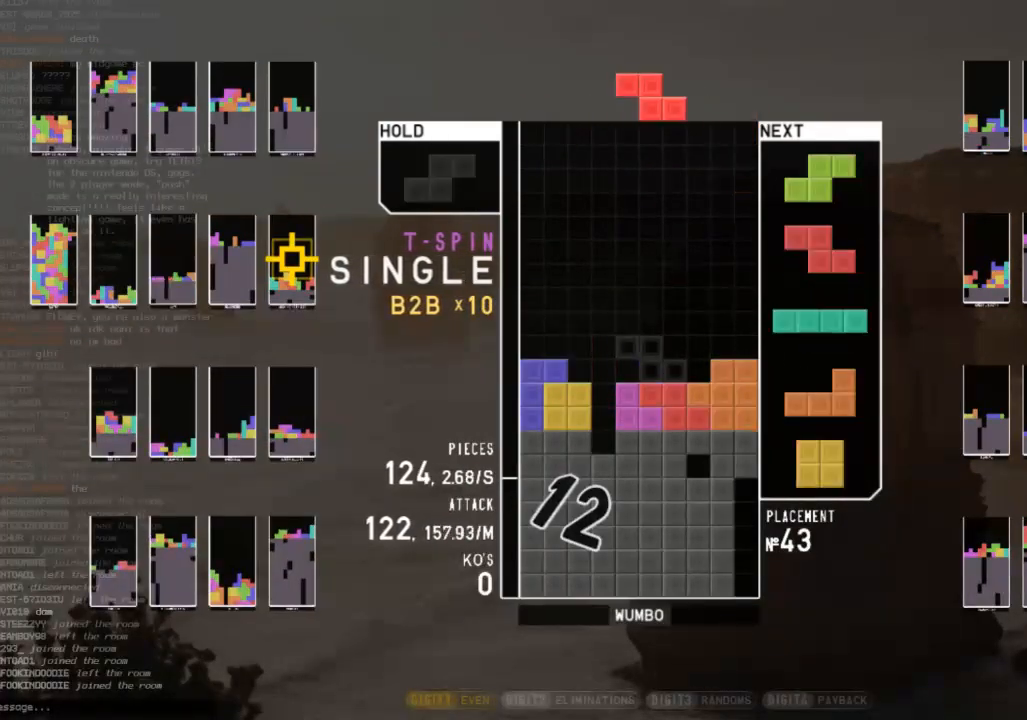
{"keys": [], "events": [[33, "c", "up"], [33, "down", "down"], [167, "down", "up"], [233, "right", "up"], [267, "left", "down"], [267, "z", "down"], [333, "down", "down"], [367, "left", "up"], [367, "right", "down"], [400, "down", "up"], [400, "z", "up"], [500, "right", "up"]]}
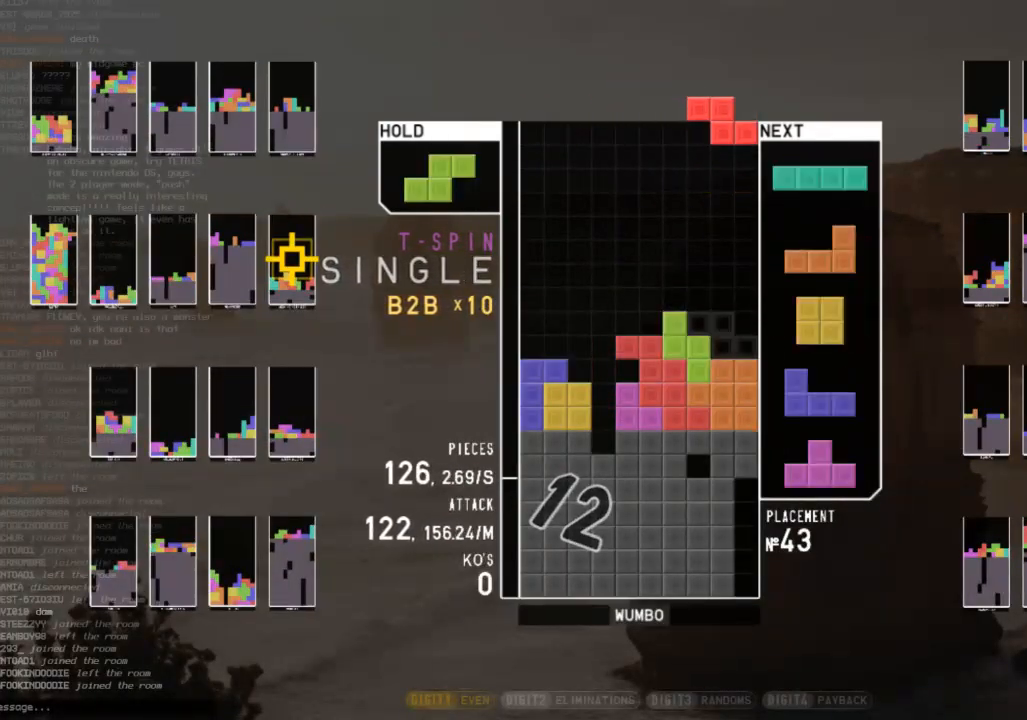
{"keys": ["c"], "events": [[67, "down", "down"], [67, "right", "down"], [100, "down", "up"], [133, "x", "down"], [300, "right", "up"], [300, "x", "up"], [333, "down", "down"], [433, "down", "up"], [467, "c", "down"]]}
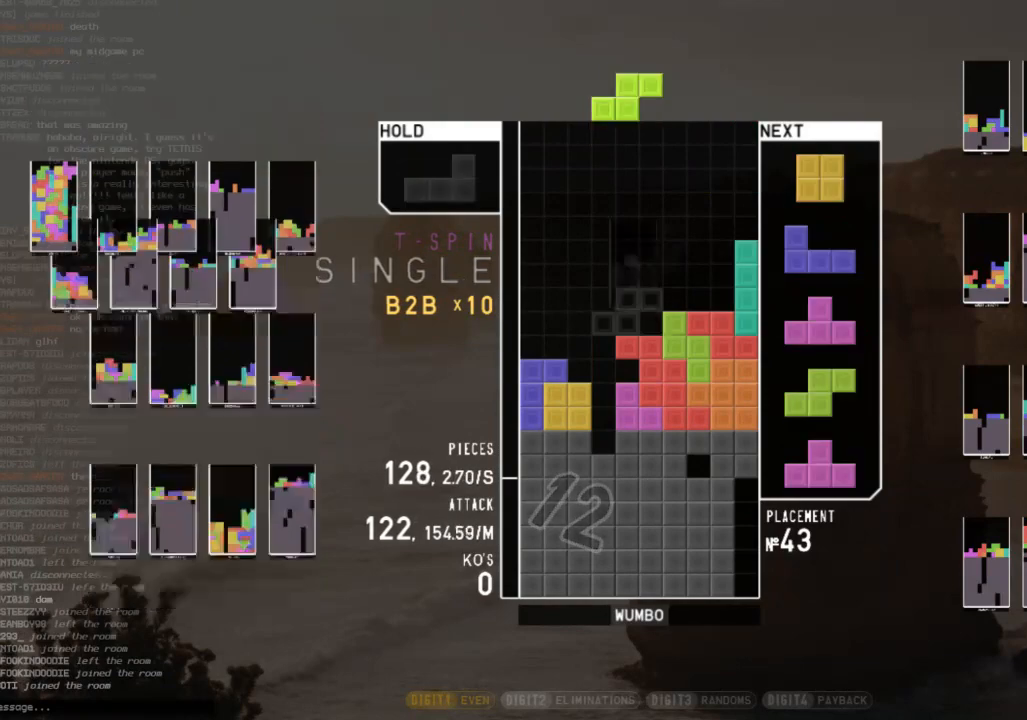
{"keys": [], "events": [[33, "right", "down"], [67, "c", "up"], [133, "right", "up"], [200, "down", "down"], [267, "right", "down"], [300, "down", "up"], [367, "right", "up"]]}
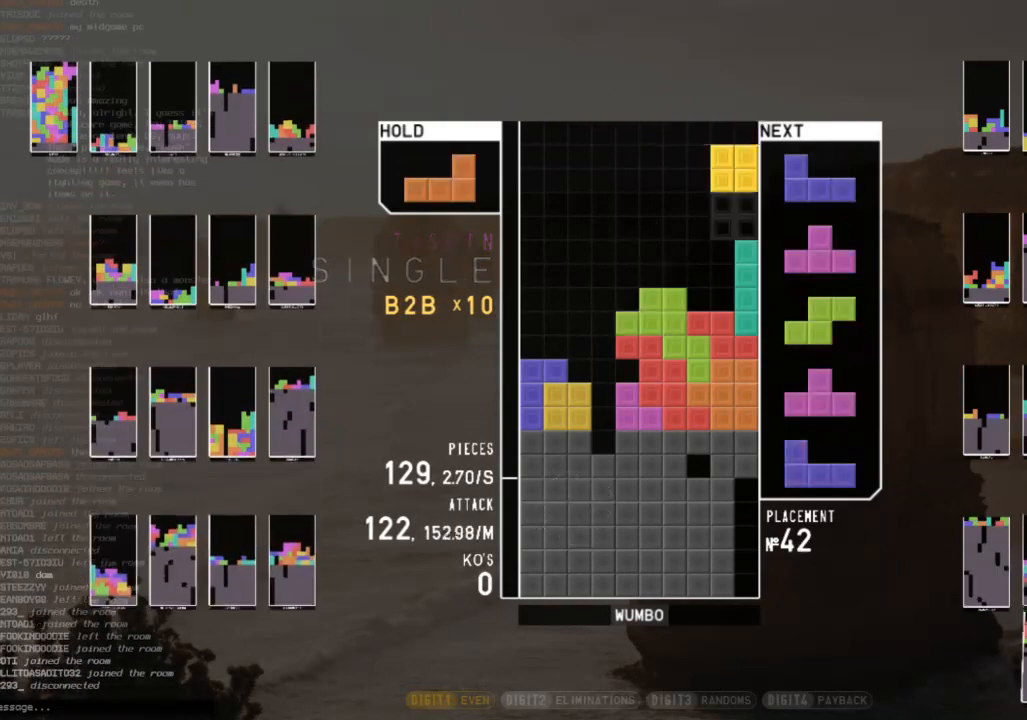
{"keys": [], "events": [[100, "c", "down"], [167, "c", "up"], [167, "right", "down"], [167, "shift", "down"], [267, "right", "up"], [267, "shift", "up"], [400, "down", "down"], [500, "down", "up"]]}
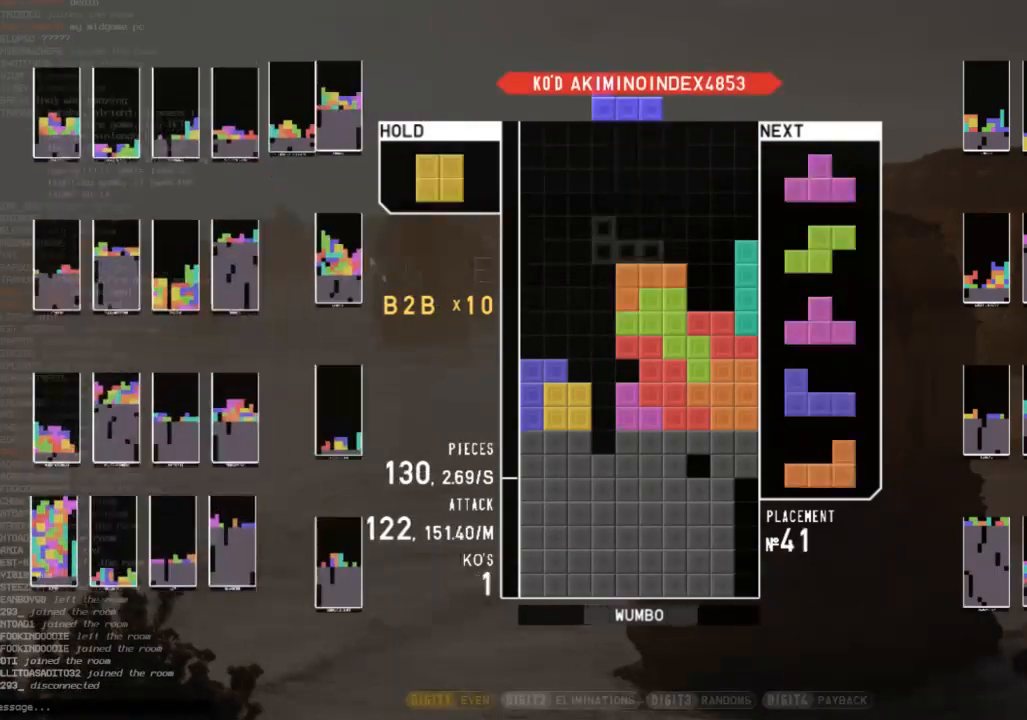
{"keys": ["left", "up", "z"], "events": [[100, "c", "down"], [100, "right", "down"], [233, "c", "up"], [233, "right", "up"], [300, "left", "down"], [333, "down", "down"], [333, "left", "up"], [400, "down", "up"], [433, "z", "down"], [467, "left", "down"], [467, "up", "down"]]}
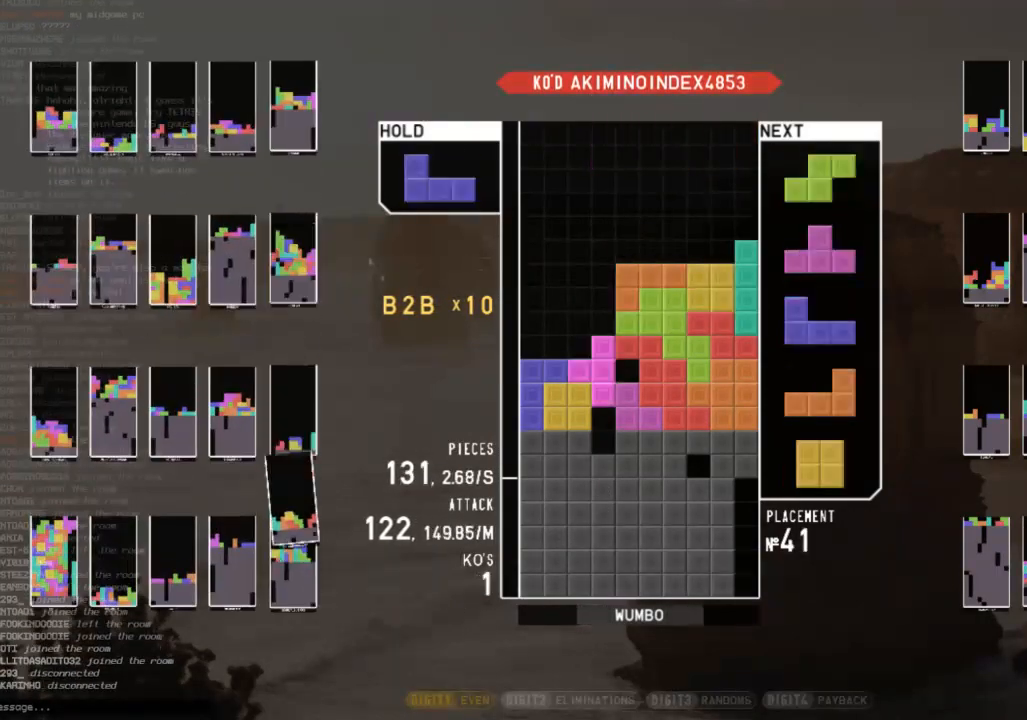
{"keys": [], "events": [[33, "left", "up"], [33, "z", "up"], [67, "z", "down"], [133, "up", "up"], [267, "z", "up"]]}
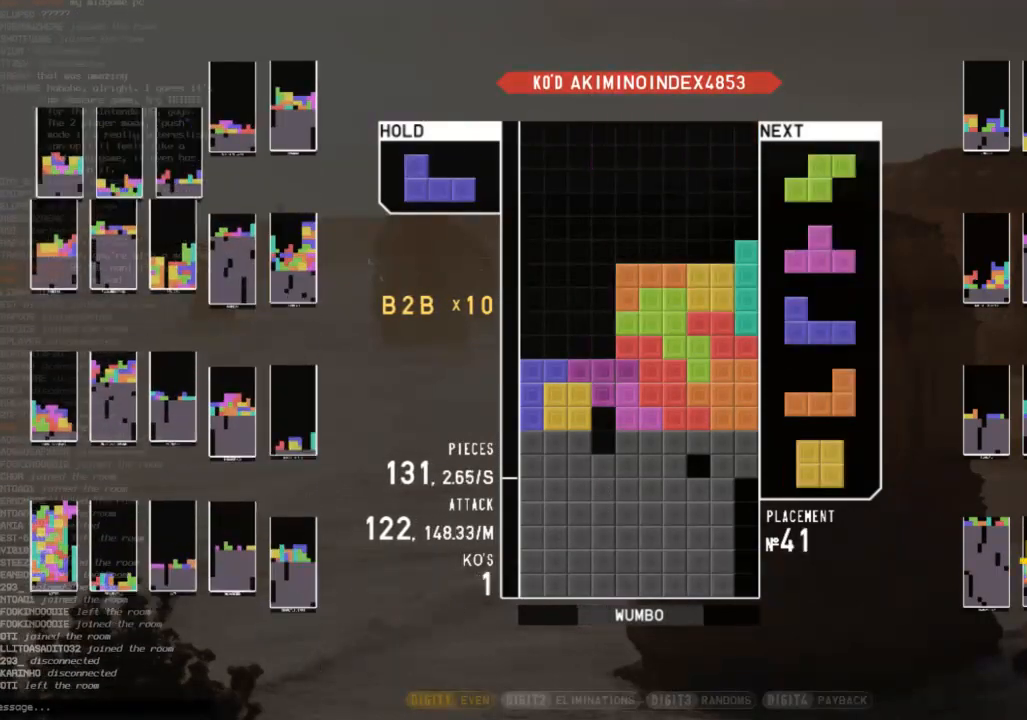
{"keys": ["left", "x"], "events": [[167, "left", "down"], [233, "c", "down"], [333, "z", "down"], [367, "c", "up"], [367, "left", "up"], [367, "right", "down"], [400, "down", "down"], [400, "z", "up"], [467, "right", "up"], [500, "down", "up"], [500, "left", "down"], [500, "x", "down"]]}
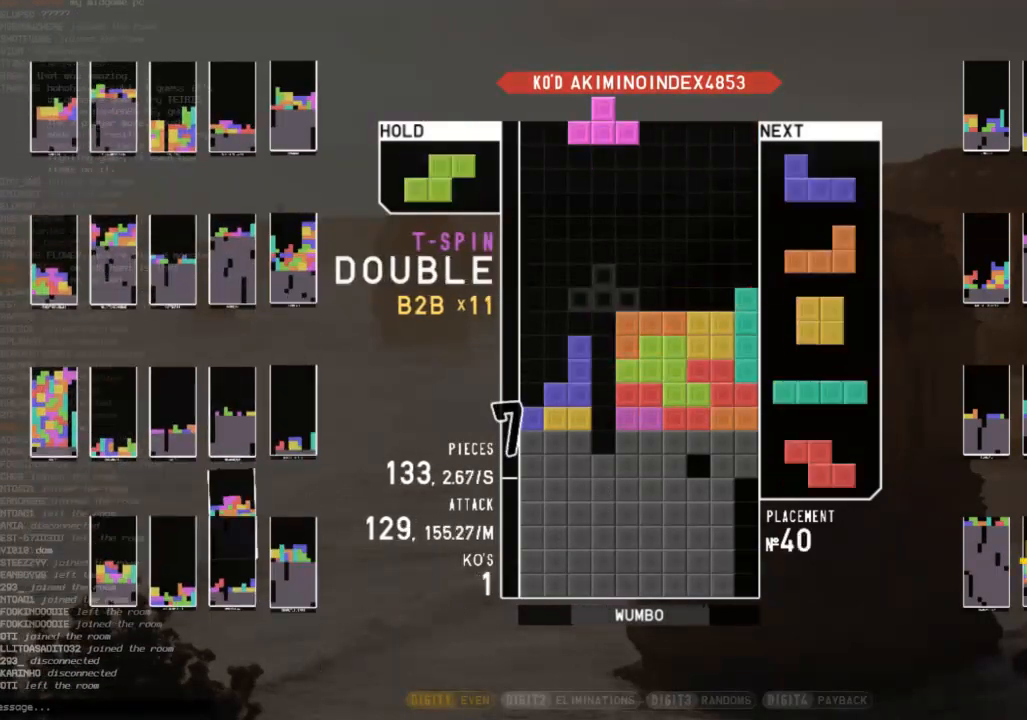
{"keys": ["right"], "events": [[133, "down", "down"], [133, "x", "up"], [200, "c", "down"], [200, "down", "up"], [300, "z", "down"], [333, "c", "up"], [333, "down", "down"], [400, "left", "up"], [400, "z", "up"], [433, "right", "down"], [467, "down", "up"]]}